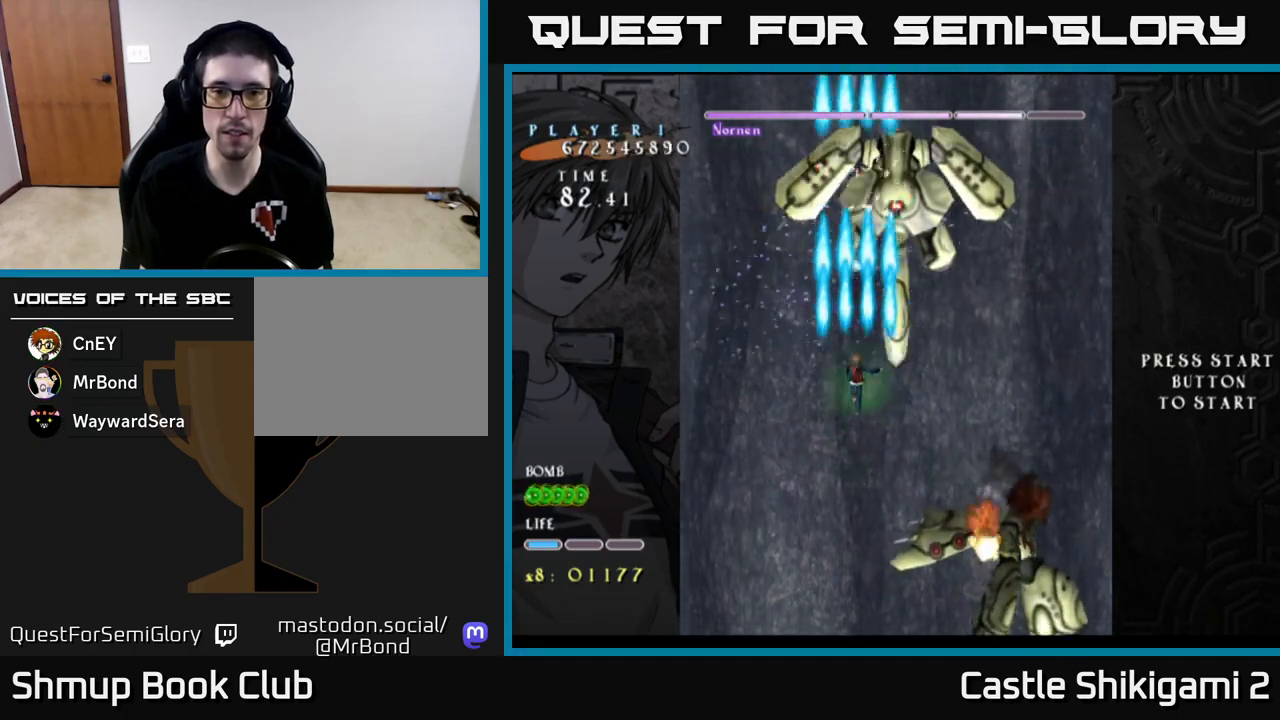
Gameplay with a controller (Xbox layout); each line is a JSON object with the inputs held at the frame after it. "events" lists button and stick changes between this image and that frame as [ms after this image, input, new state], when the widget could be followed in between. Not read: right_stick.
{"buttons": ["B"], "left_stick": "center", "events": [[300, "DPAD_RIGHT", "up"], [350, "DPAD_LEFT", "down"], [483, "DPAD_LEFT", "up"]]}
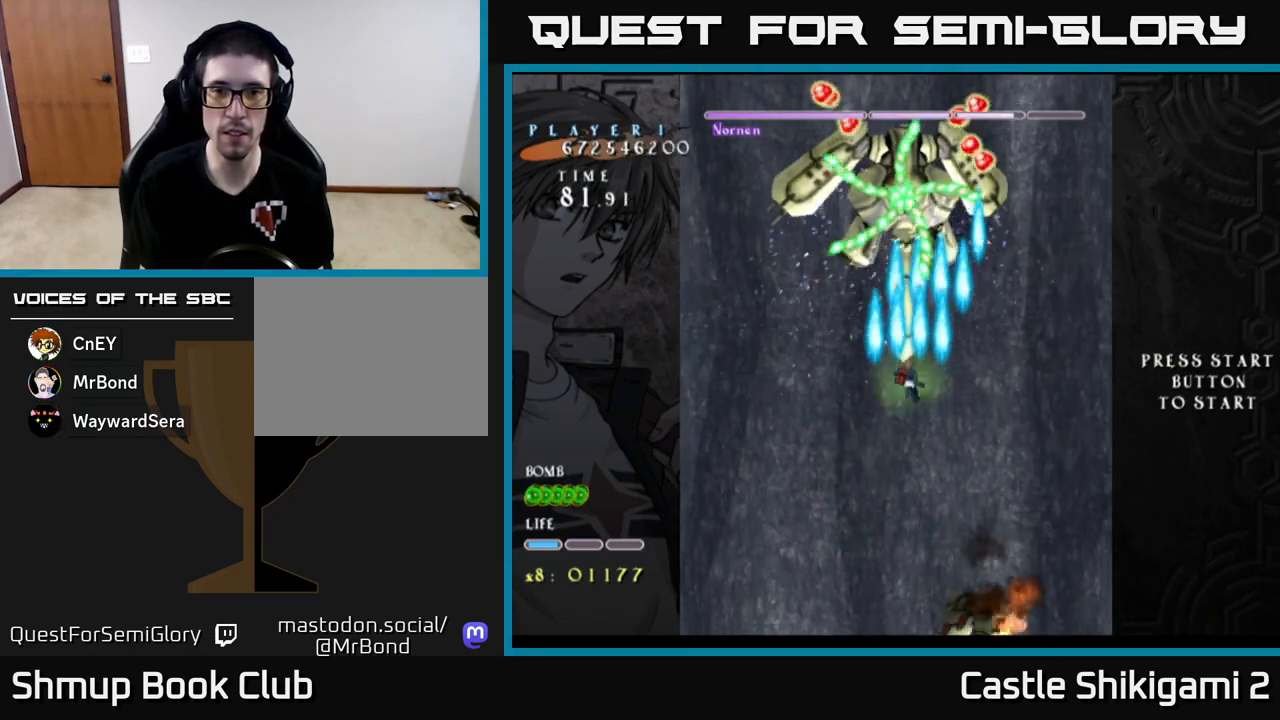
{"buttons": ["B"], "left_stick": "center", "events": []}
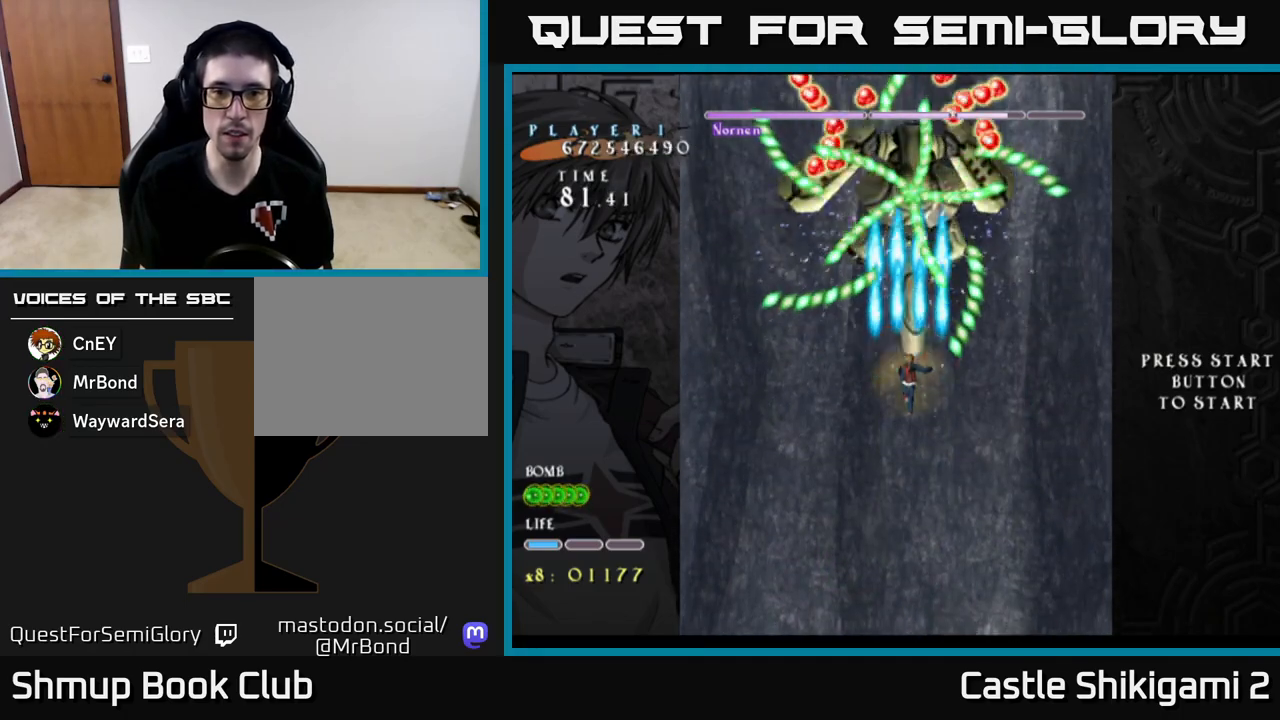
{"buttons": ["B"], "left_stick": "center", "events": []}
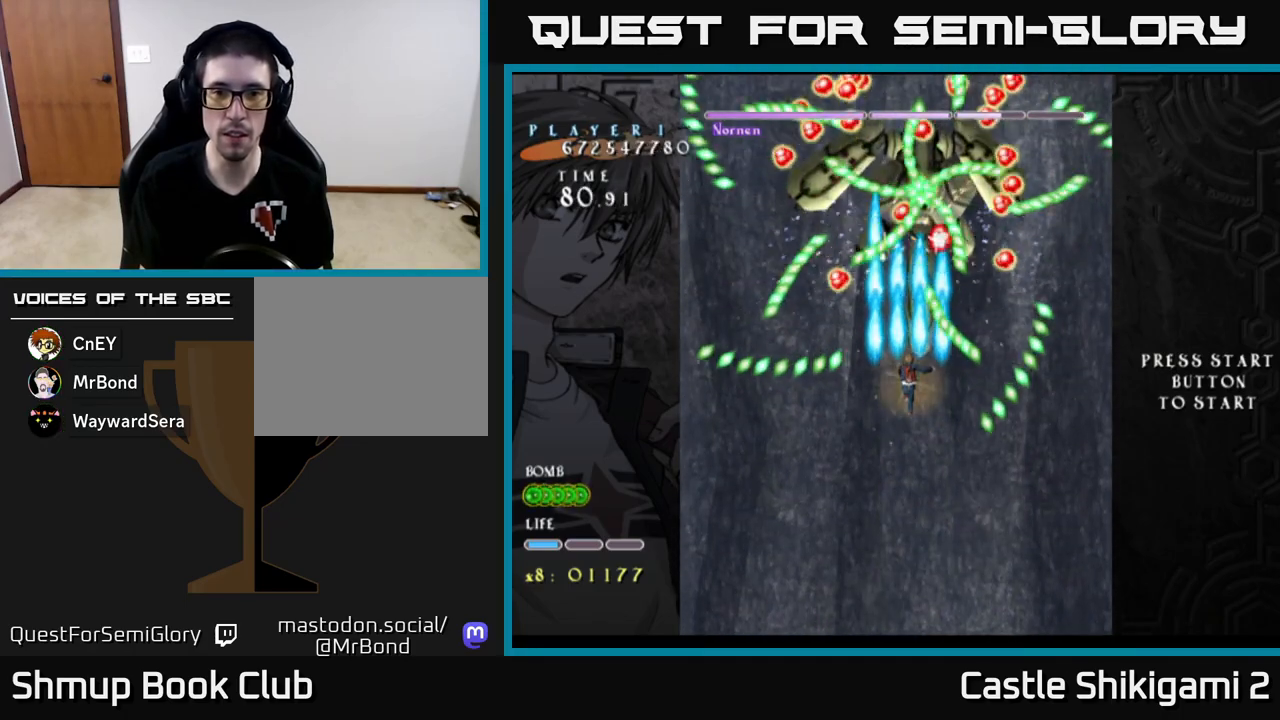
{"buttons": ["X"], "left_stick": "center", "events": [[200, "X", "down"], [250, "B", "up"]]}
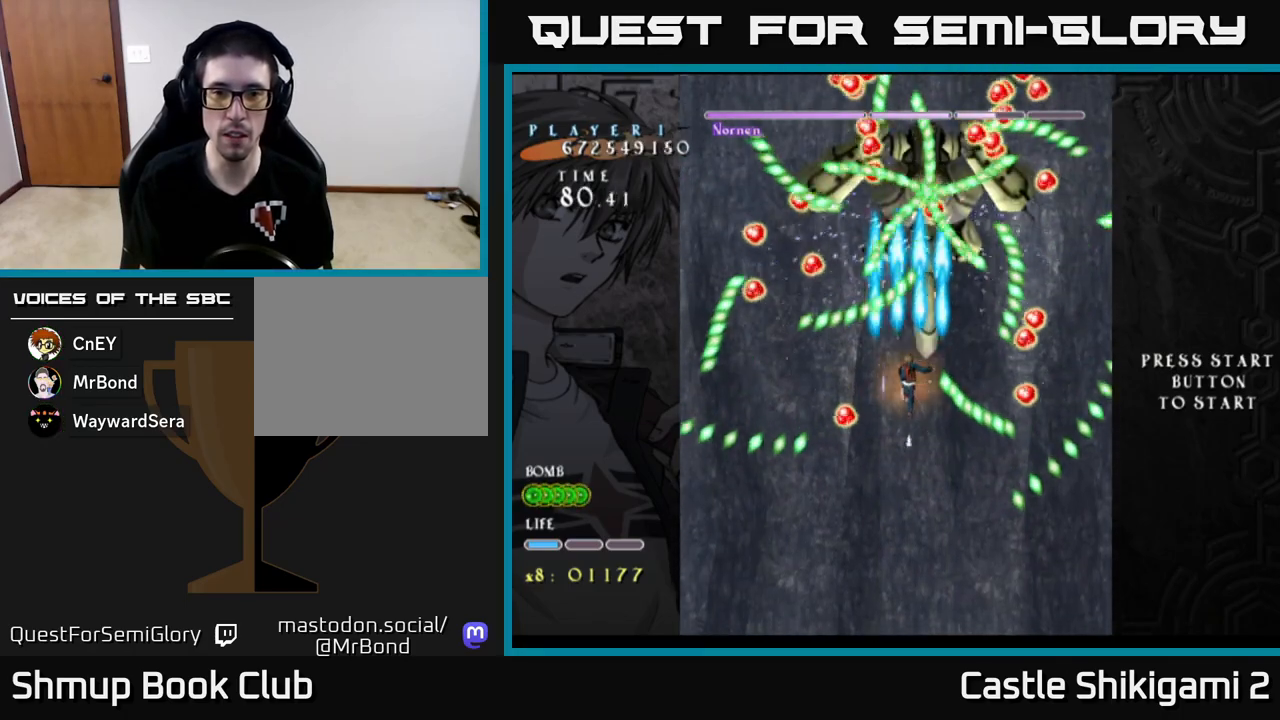
{"buttons": ["X", "DPAD_DOWN"], "left_stick": "center", "events": [[367, "DPAD_DOWN", "down"]]}
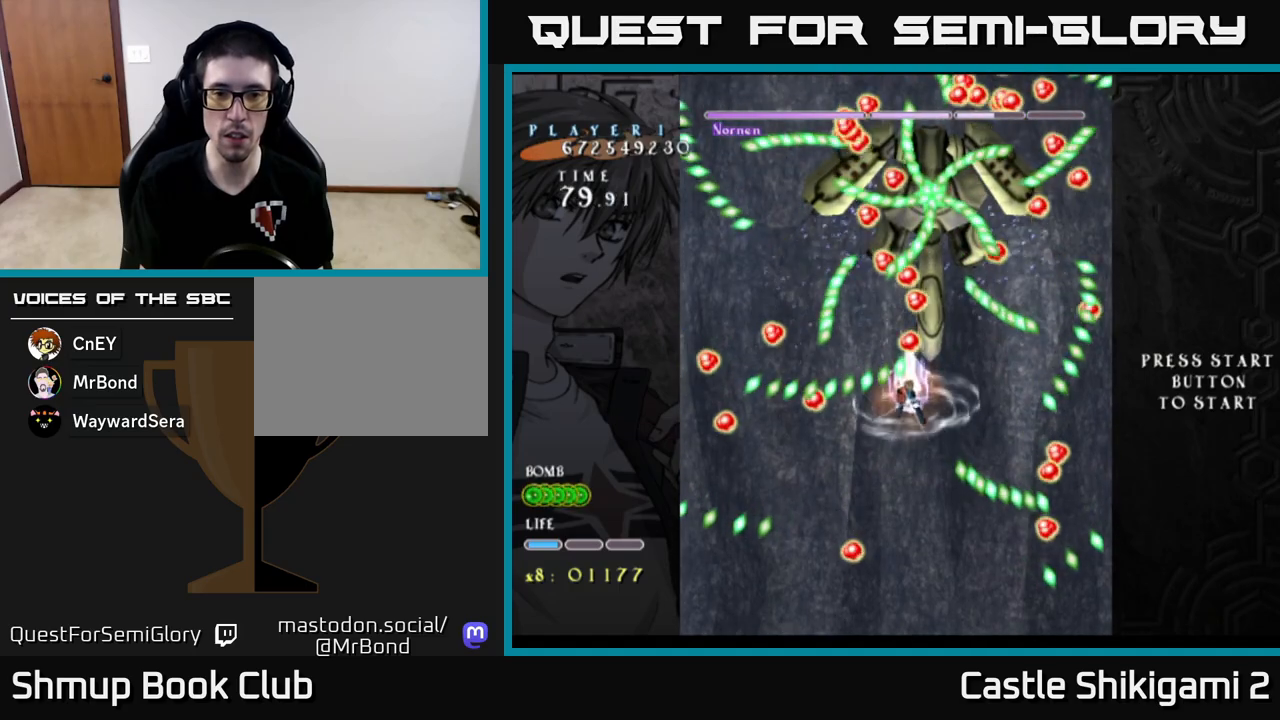
{"buttons": ["X", "DPAD_DOWN"], "left_stick": "center", "events": [[200, "DPAD_RIGHT", "down"], [283, "DPAD_RIGHT", "up"]]}
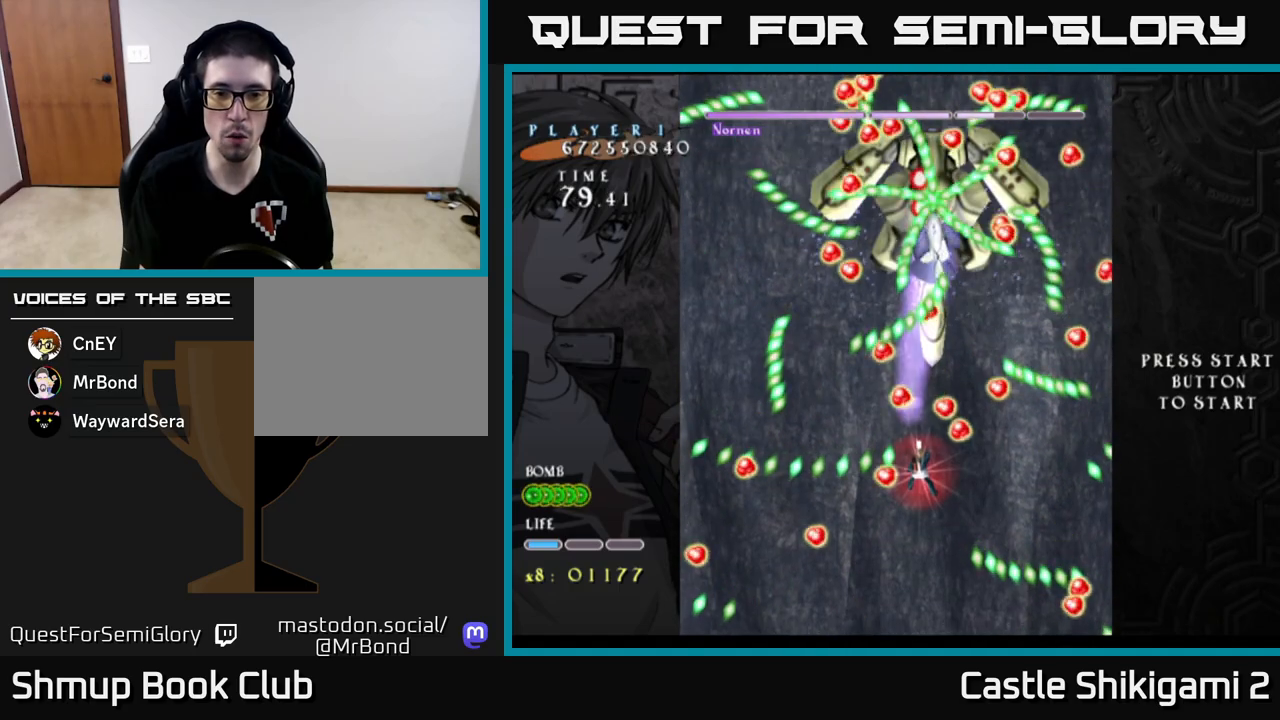
{"buttons": ["X", "DPAD_DOWN", "DPAD_RIGHT"], "left_stick": "center", "events": [[250, "DPAD_RIGHT", "down"]]}
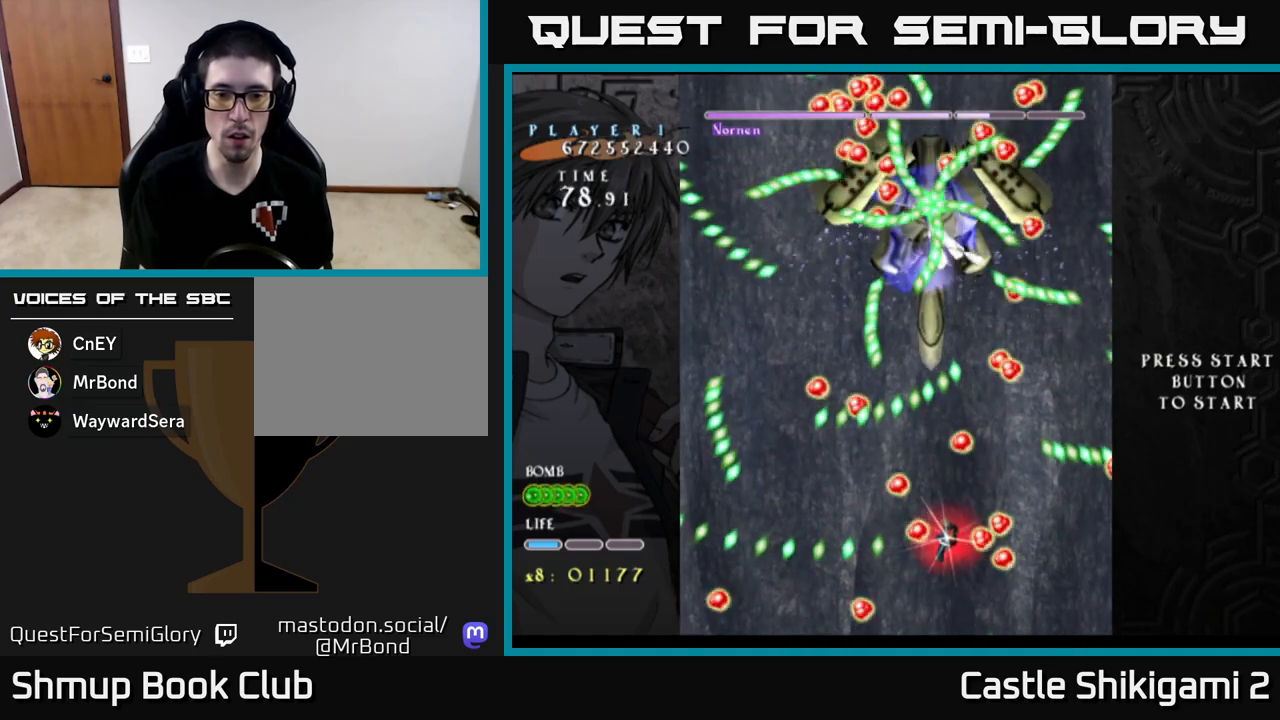
{"buttons": ["X", "DPAD_DOWN", "DPAD_RIGHT"], "left_stick": "center", "events": [[117, "DPAD_RIGHT", "up"], [500, "DPAD_RIGHT", "down"]]}
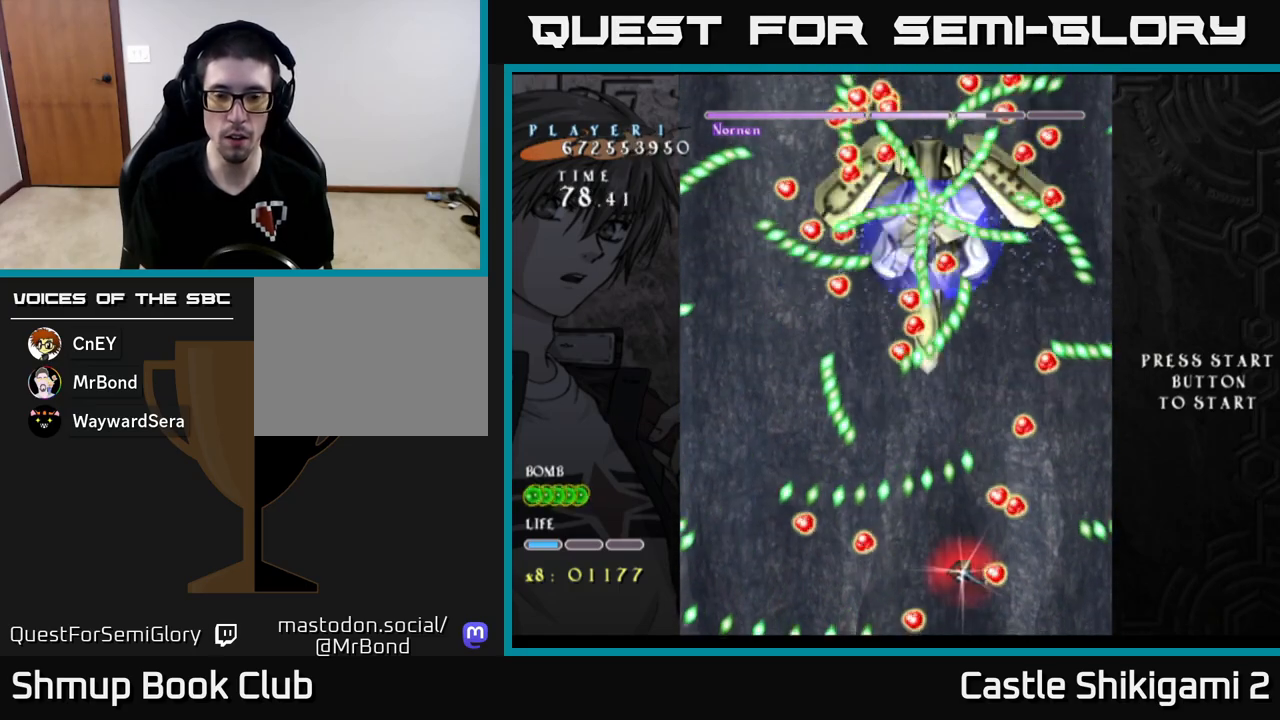
{"buttons": ["X", "DPAD_DOWN"], "left_stick": "center", "events": [[17, "DPAD_DOWN", "up"], [83, "DPAD_UP", "down"], [133, "DPAD_RIGHT", "up"], [283, "DPAD_UP", "up"], [367, "DPAD_LEFT", "down"], [383, "DPAD_DOWN", "down"], [467, "DPAD_LEFT", "up"]]}
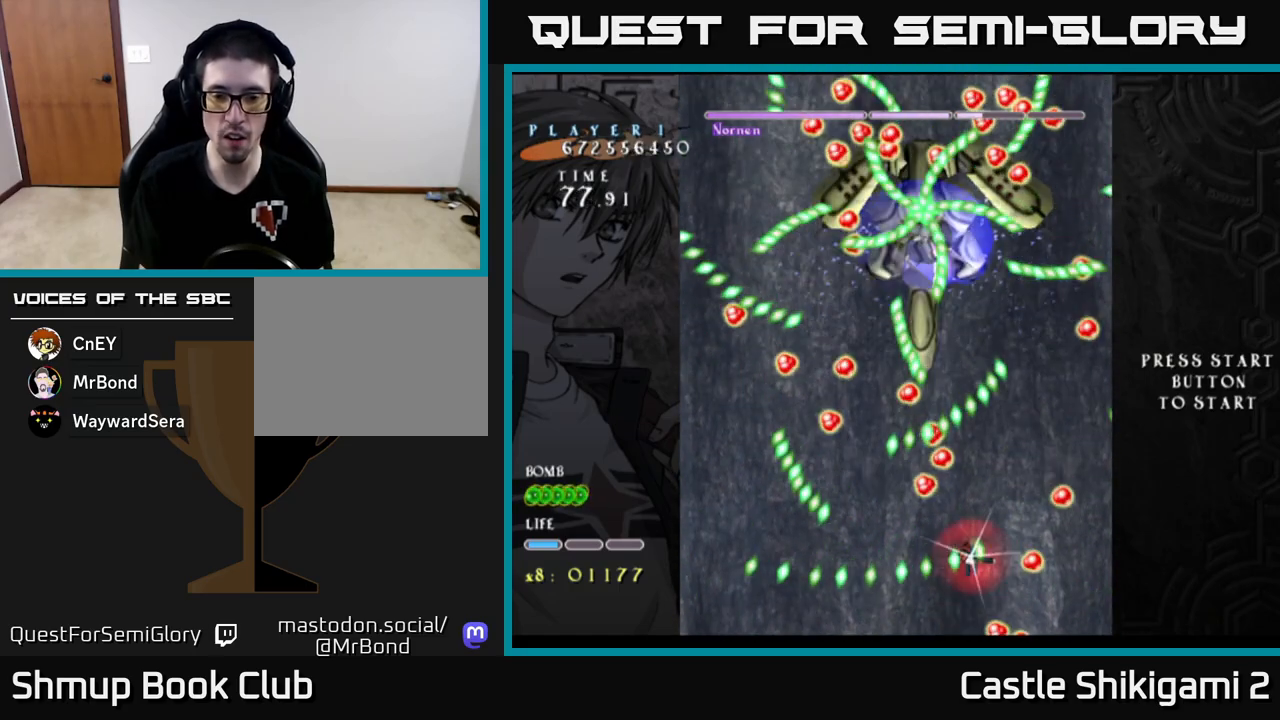
{"buttons": ["X", "DPAD_RIGHT"], "left_stick": "center", "events": [[133, "DPAD_DOWN", "up"], [217, "DPAD_RIGHT", "down"], [233, "DPAD_DOWN", "down"], [333, "DPAD_RIGHT", "up"], [350, "DPAD_RIGHT", "down"], [417, "DPAD_DOWN", "up"]]}
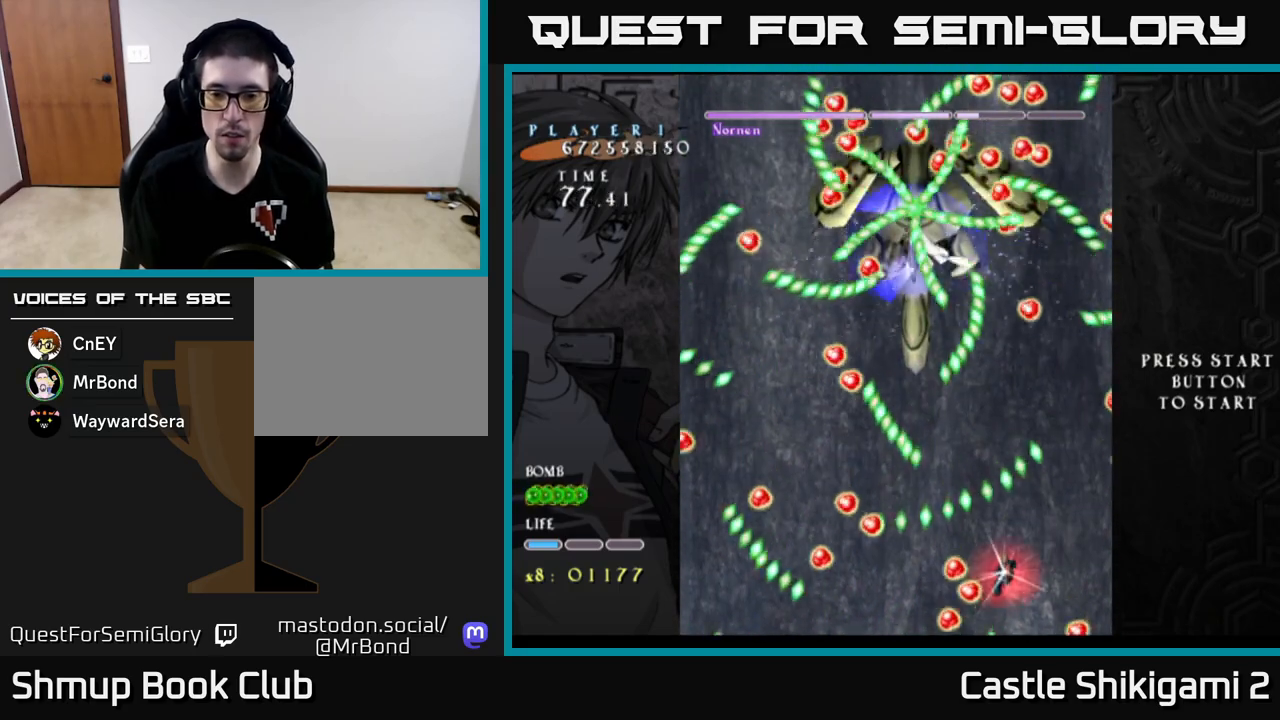
{"buttons": ["X"], "left_stick": "center", "events": [[17, "DPAD_RIGHT", "up"], [50, "DPAD_LEFT", "down"], [200, "DPAD_LEFT", "up"]]}
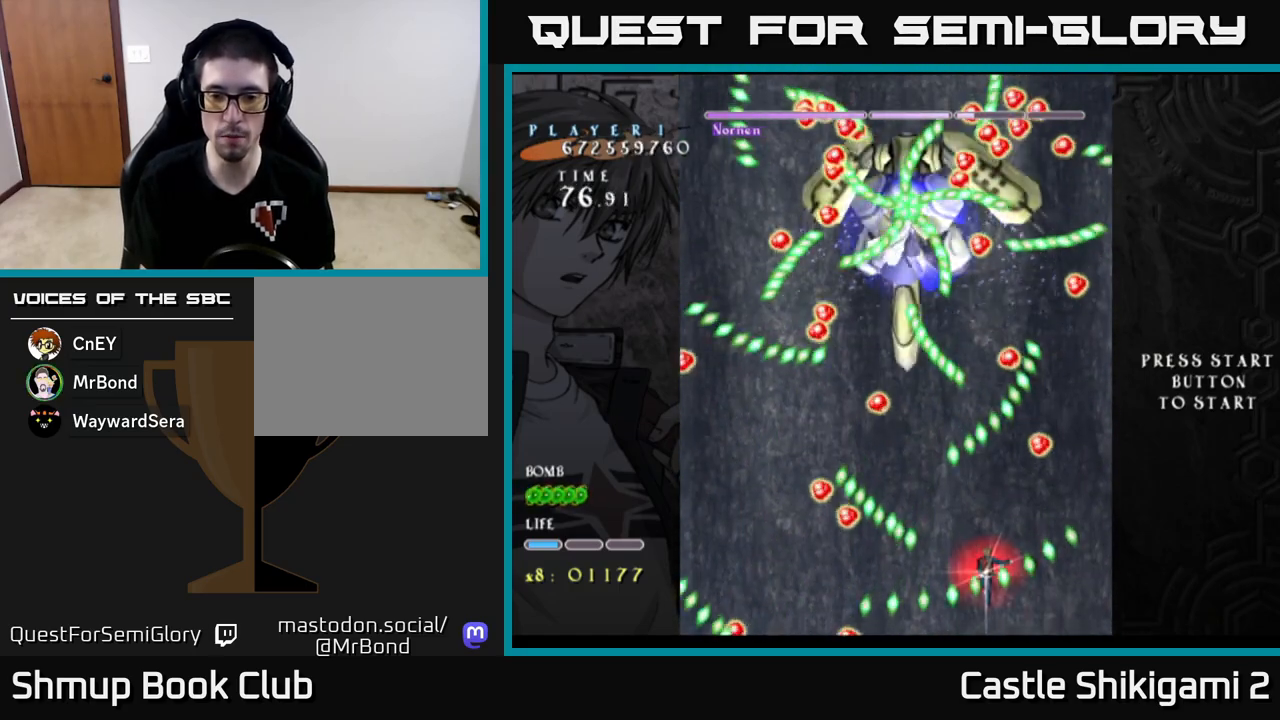
{"buttons": ["X", "DPAD_LEFT"], "left_stick": "center", "events": [[133, "DPAD_DOWN", "down"], [200, "DPAD_LEFT", "down"], [233, "DPAD_DOWN", "up"], [317, "DPAD_UP", "down"], [500, "DPAD_UP", "up"]]}
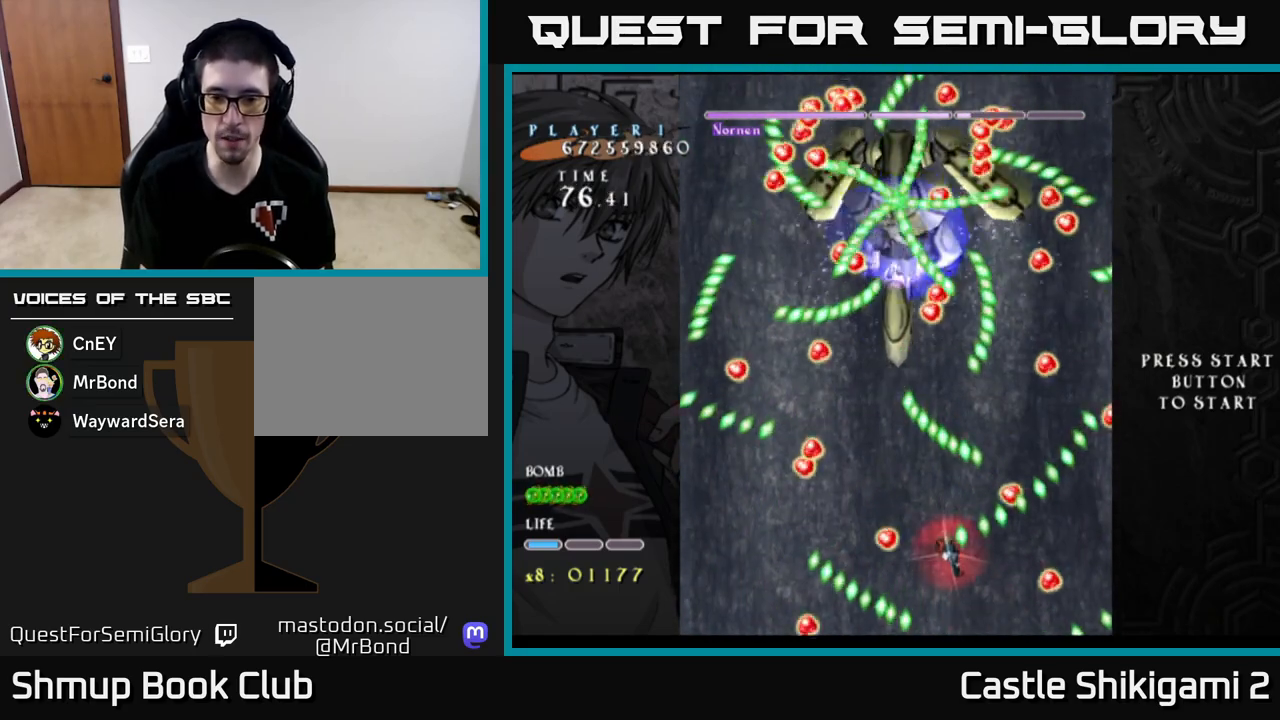
{"buttons": ["X", "DPAD_LEFT"], "left_stick": "center", "events": [[83, "DPAD_LEFT", "up"], [100, "DPAD_DOWN", "down"], [100, "DPAD_RIGHT", "down"], [250, "DPAD_RIGHT", "up"], [350, "DPAD_DOWN", "up"], [350, "DPAD_LEFT", "down"]]}
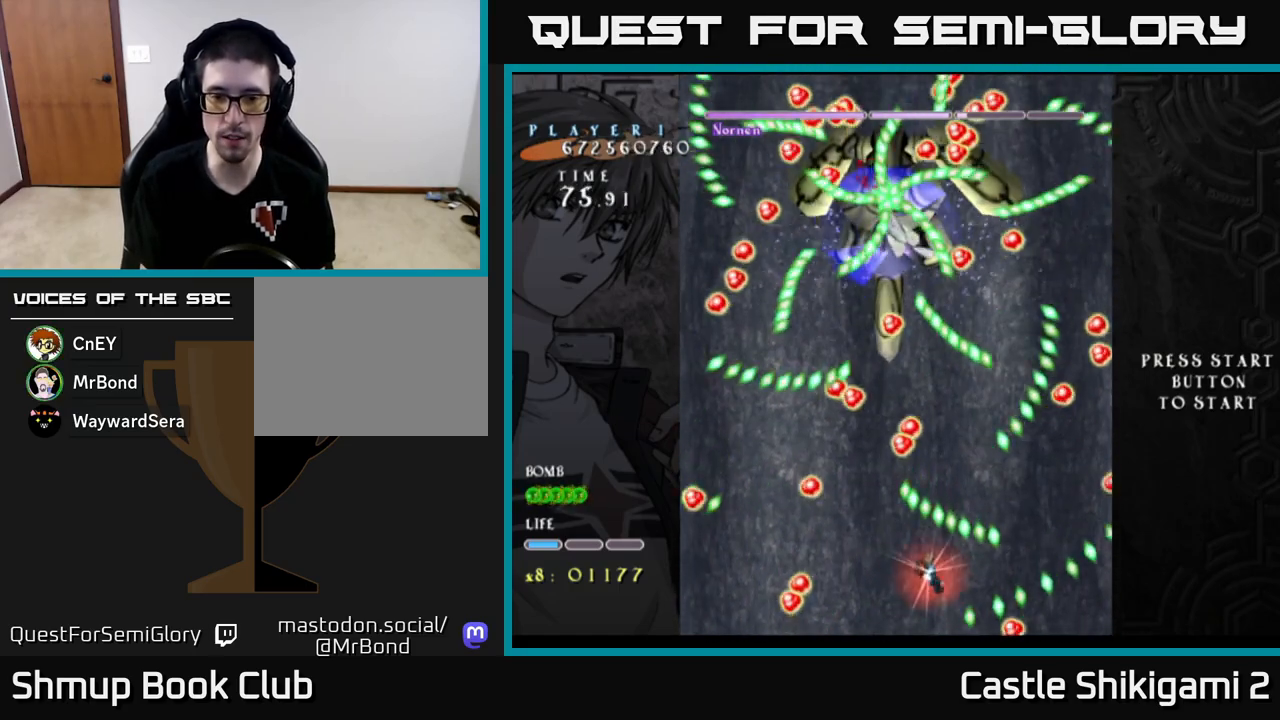
{"buttons": ["X"], "left_stick": "center", "events": [[33, "DPAD_UP", "down"], [133, "DPAD_UP", "up"], [283, "DPAD_DOWN", "down"], [300, "DPAD_LEFT", "up"], [350, "DPAD_RIGHT", "down"], [417, "DPAD_DOWN", "up"], [417, "DPAD_RIGHT", "up"]]}
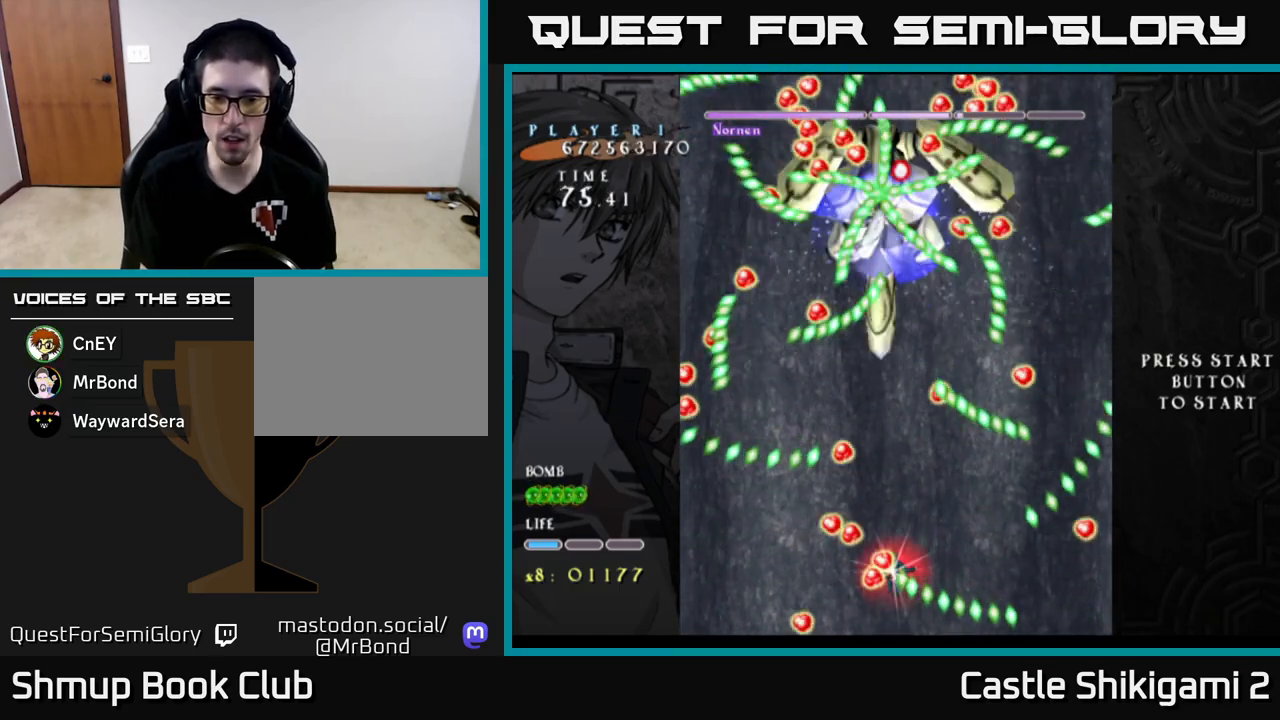
{"buttons": ["X", "DPAD_UP", "DPAD_LEFT"], "left_stick": "center", "events": [[150, "DPAD_DOWN", "down"], [183, "DPAD_RIGHT", "down"], [250, "DPAD_RIGHT", "up"], [367, "DPAD_DOWN", "up"], [433, "DPAD_LEFT", "down"], [433, "DPAD_UP", "down"]]}
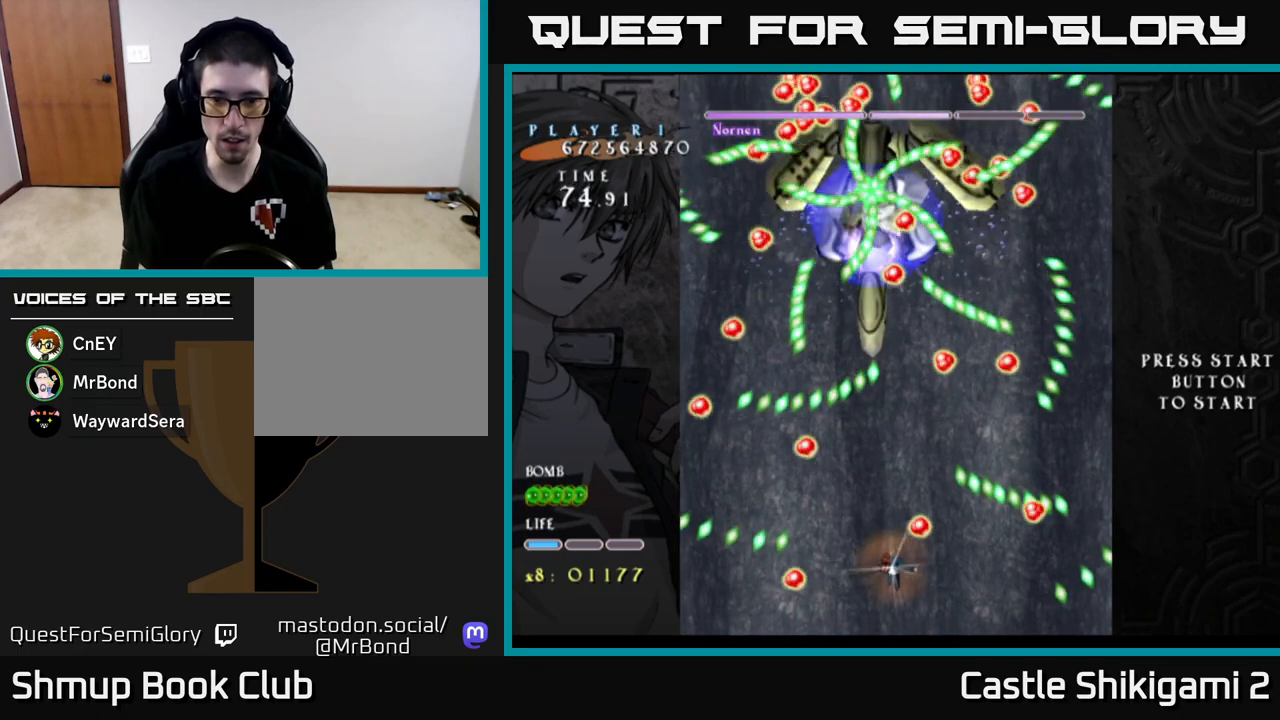
{"buttons": ["X", "DPAD_UP", "DPAD_LEFT"], "left_stick": "center", "events": [[67, "DPAD_LEFT", "up"], [100, "DPAD_RIGHT", "down"], [133, "DPAD_UP", "up"], [217, "DPAD_DOWN", "down"], [250, "DPAD_RIGHT", "up"], [383, "DPAD_DOWN", "up"], [417, "DPAD_LEFT", "down"], [417, "DPAD_UP", "down"]]}
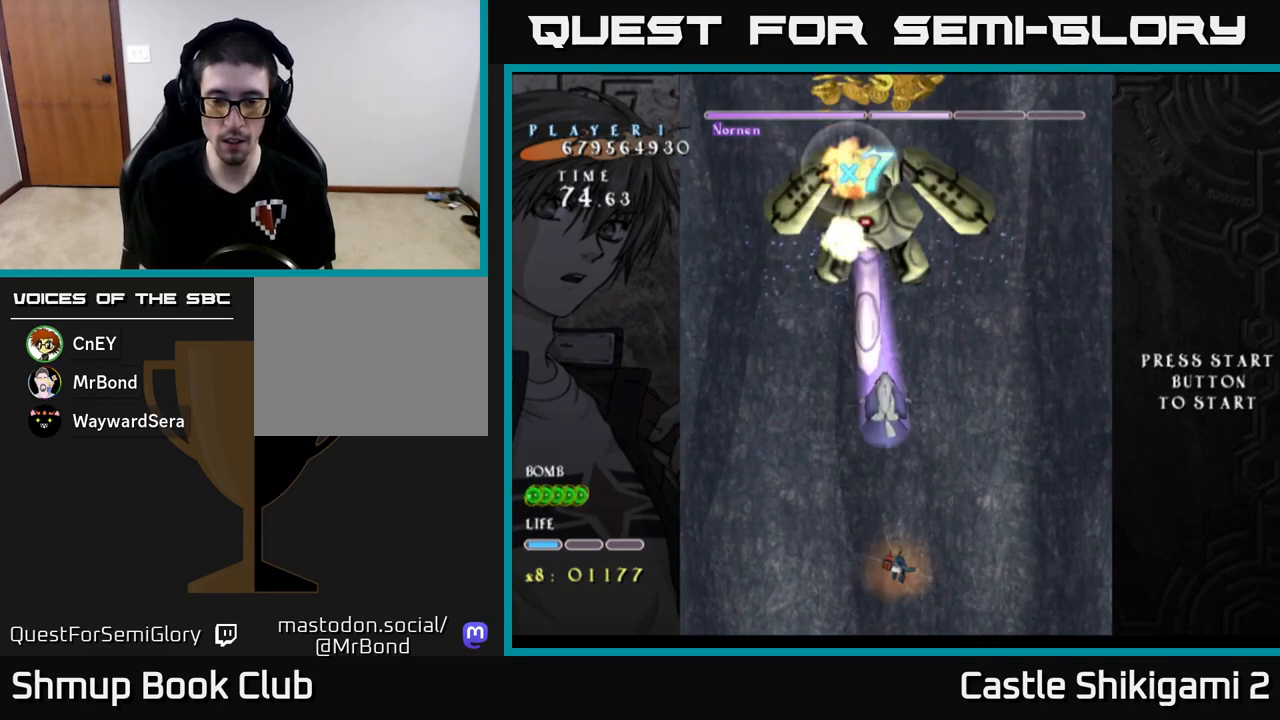
{"buttons": ["B", "X", "DPAD_UP", "DPAD_LEFT"], "left_stick": "center", "events": [[17, "DPAD_LEFT", "up"], [283, "DPAD_LEFT", "down"], [300, "DPAD_UP", "up"], [417, "DPAD_LEFT", "up"], [433, "DPAD_LEFT", "down"], [433, "DPAD_UP", "down"], [500, "B", "down"]]}
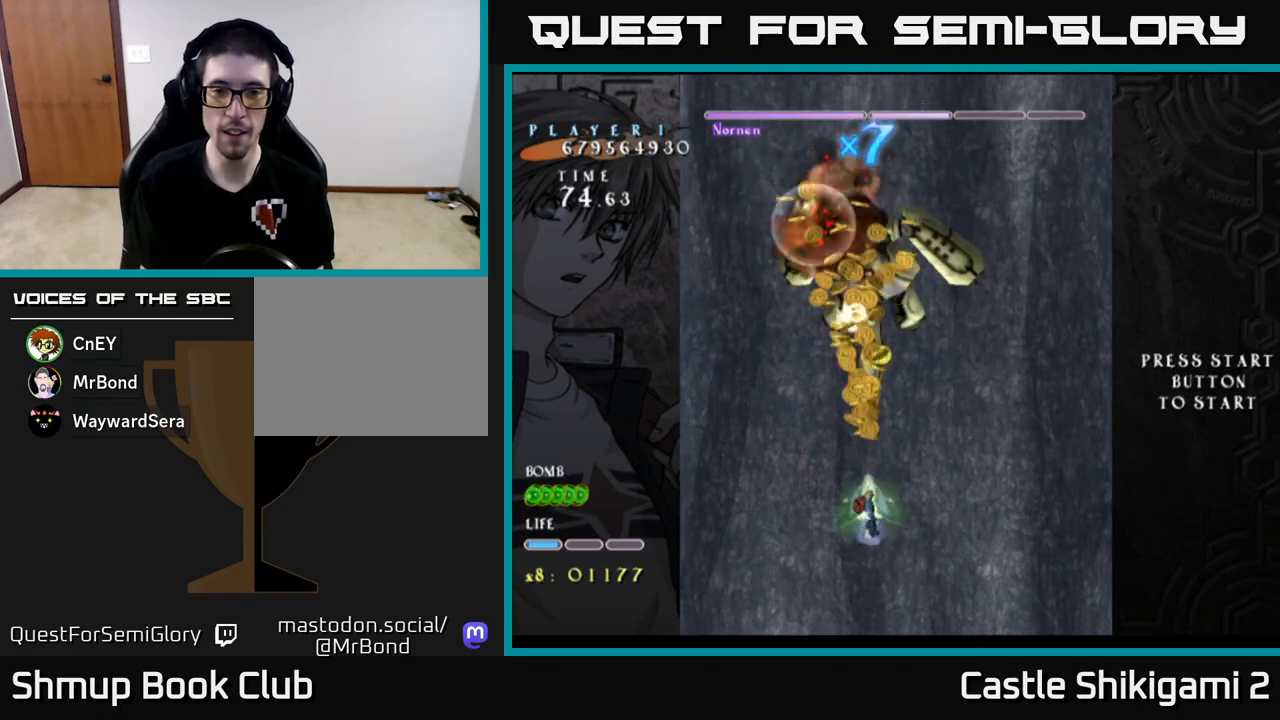
{"buttons": ["B", "DPAD_UP"], "left_stick": "center", "events": [[17, "DPAD_LEFT", "up"], [33, "X", "up"], [133, "DPAD_UP", "up"], [350, "DPAD_UP", "down"]]}
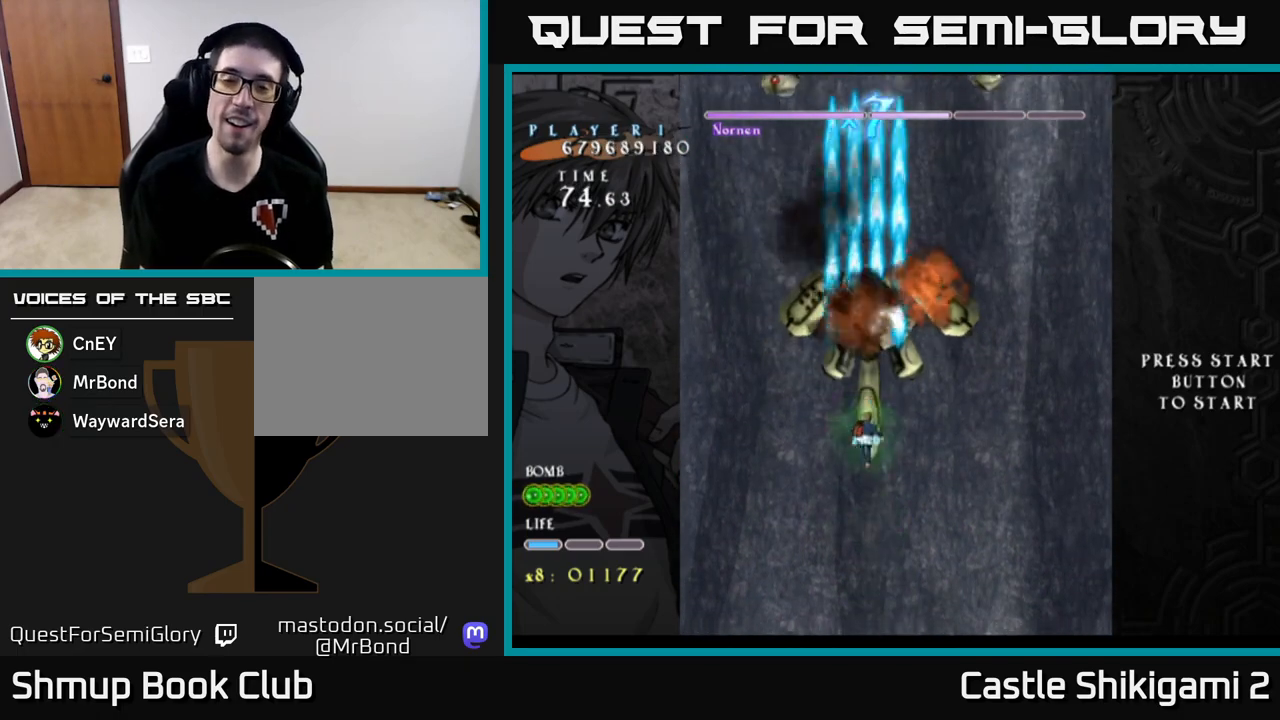
{"buttons": ["B"], "left_stick": "center", "events": [[167, "DPAD_UP", "up"], [283, "DPAD_DOWN", "down"], [450, "DPAD_DOWN", "up"]]}
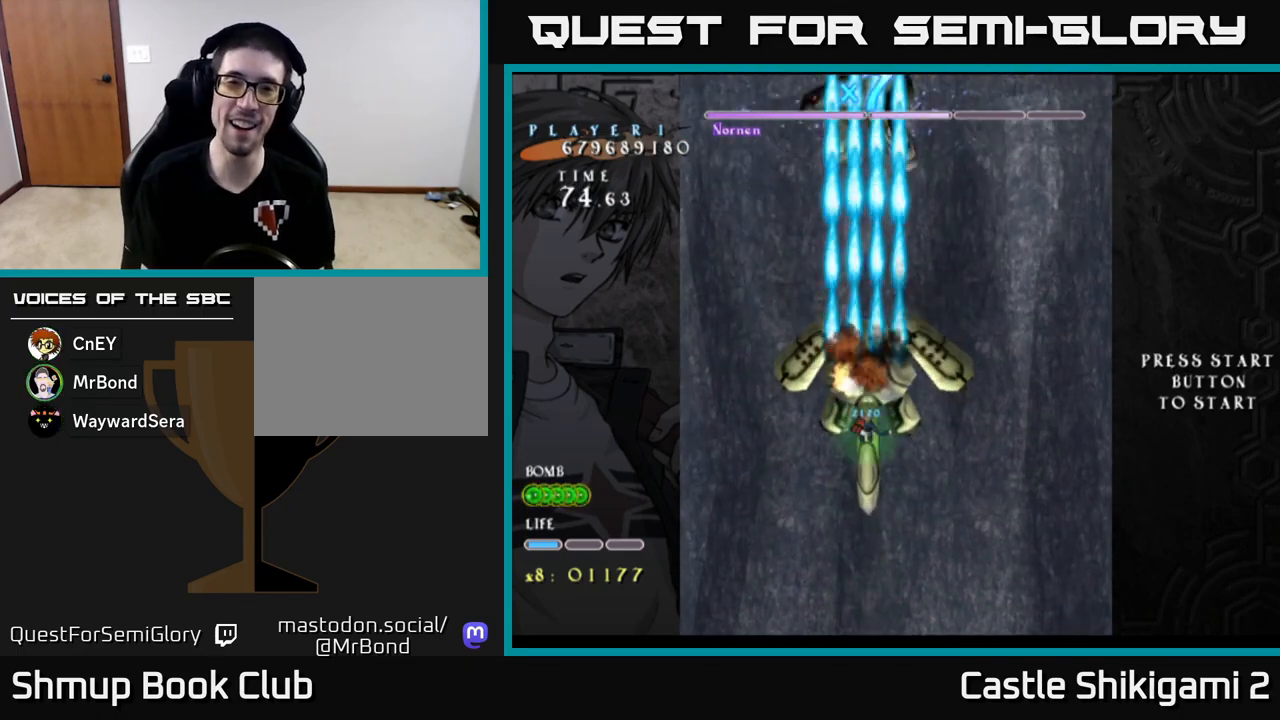
{"buttons": ["B", "DPAD_DOWN", "DPAD_RIGHT"], "left_stick": "center", "events": [[33, "DPAD_LEFT", "down"], [133, "DPAD_UP", "down"], [167, "DPAD_LEFT", "up"], [383, "DPAD_UP", "up"], [433, "DPAD_RIGHT", "down"], [467, "DPAD_DOWN", "down"]]}
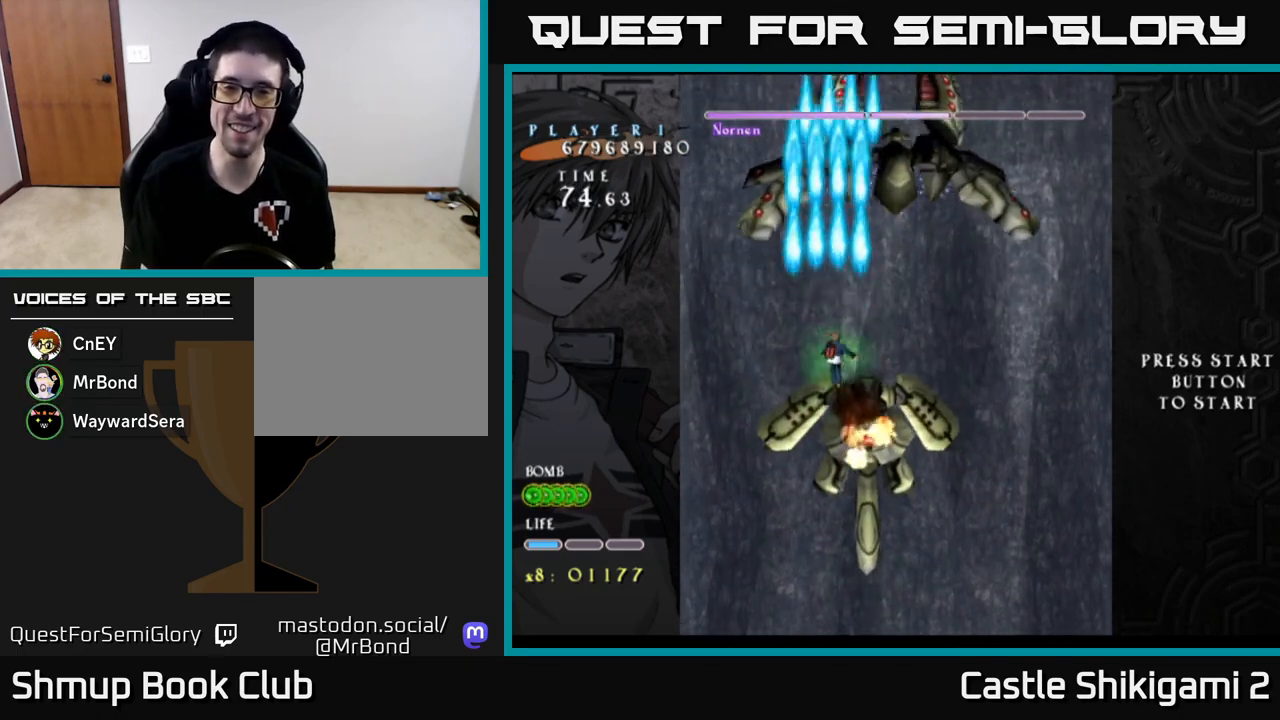
{"buttons": ["B", "DPAD_UP"], "left_stick": "center", "events": [[150, "DPAD_RIGHT", "up"], [383, "DPAD_RIGHT", "down"], [400, "DPAD_DOWN", "up"], [467, "DPAD_RIGHT", "up"], [483, "DPAD_UP", "down"]]}
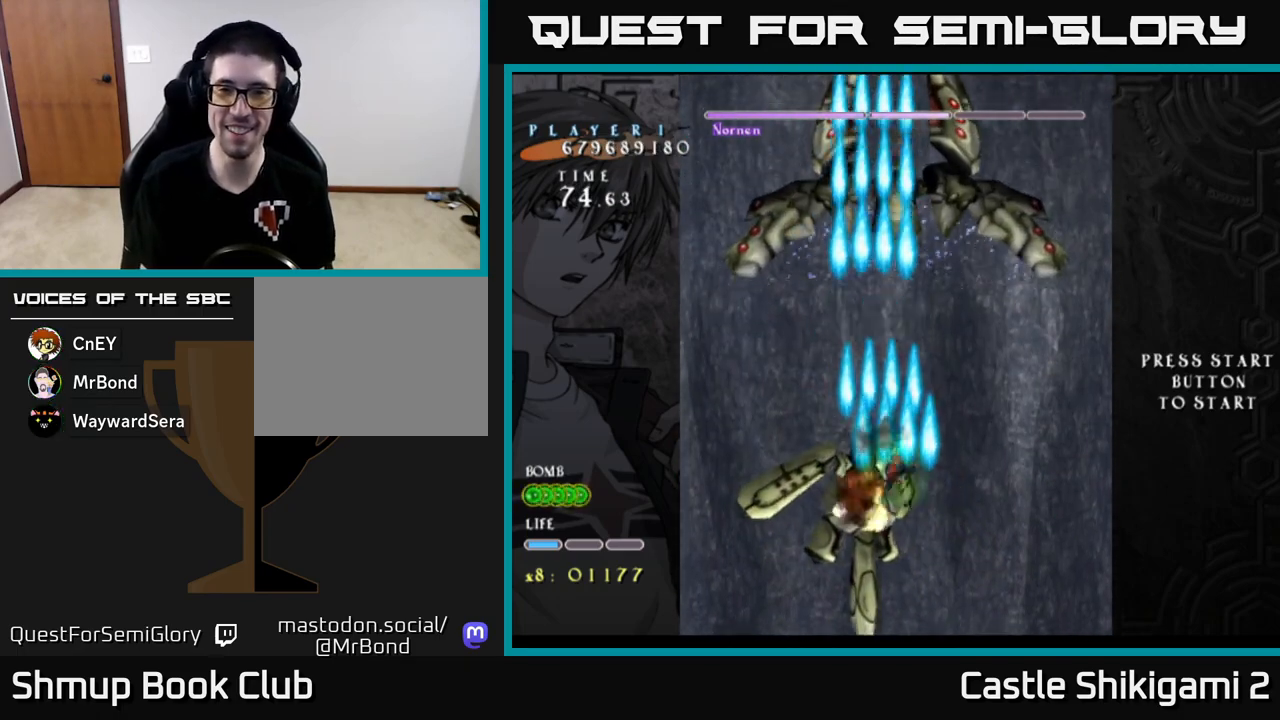
{"buttons": ["B"], "left_stick": "center", "events": [[117, "DPAD_LEFT", "down"], [200, "DPAD_LEFT", "up"], [433, "DPAD_UP", "up"]]}
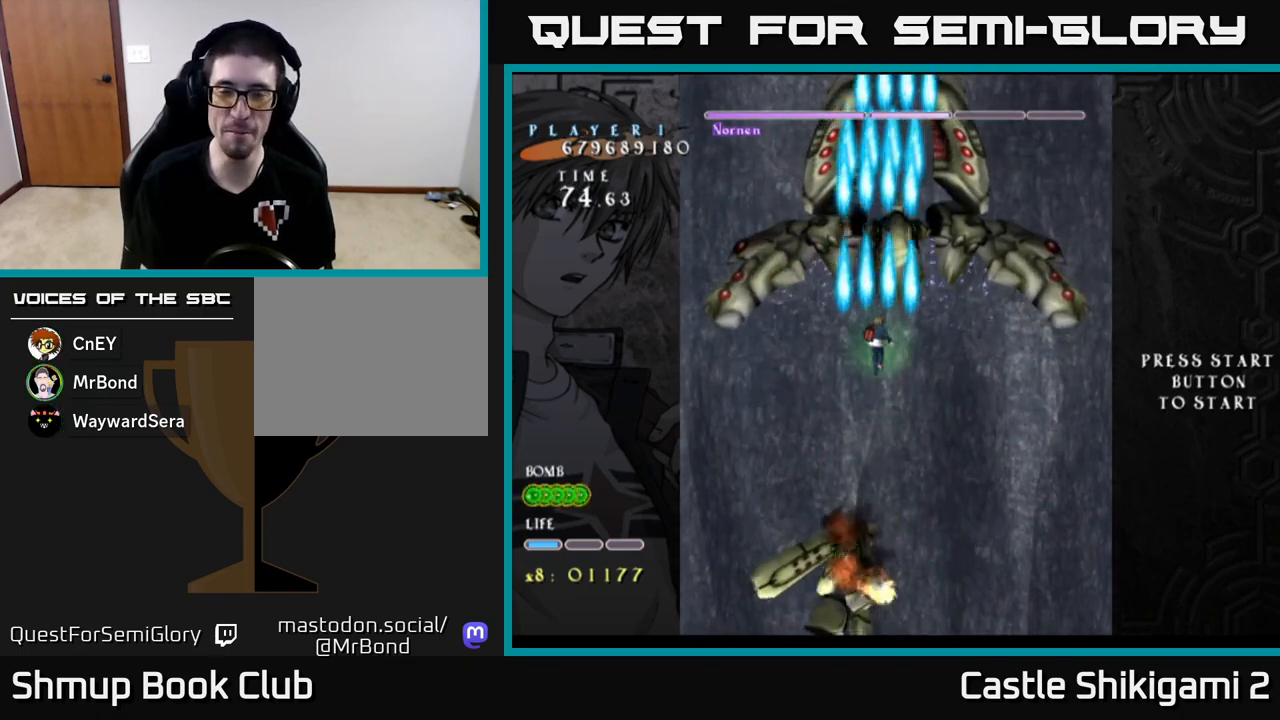
{"buttons": ["B"], "left_stick": "center", "events": [[150, "DPAD_DOWN", "down"], [200, "DPAD_RIGHT", "down"], [317, "DPAD_RIGHT", "up"], [483, "DPAD_DOWN", "up"]]}
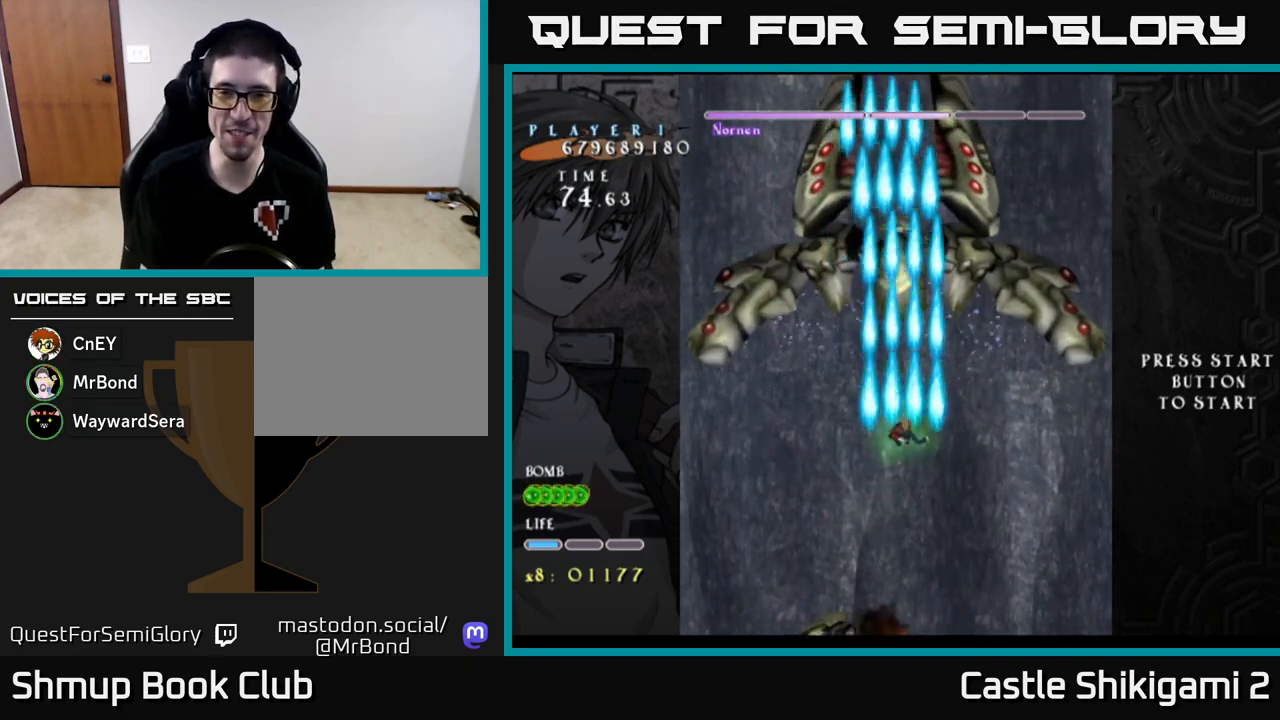
{"buttons": ["B", "DPAD_UP", "DPAD_LEFT"], "left_stick": "center", "events": [[83, "DPAD_LEFT", "down"], [167, "DPAD_LEFT", "up"], [217, "DPAD_RIGHT", "down"], [300, "DPAD_DOWN", "down"], [333, "DPAD_RIGHT", "up"], [350, "DPAD_DOWN", "up"], [400, "DPAD_LEFT", "down"], [417, "DPAD_UP", "down"]]}
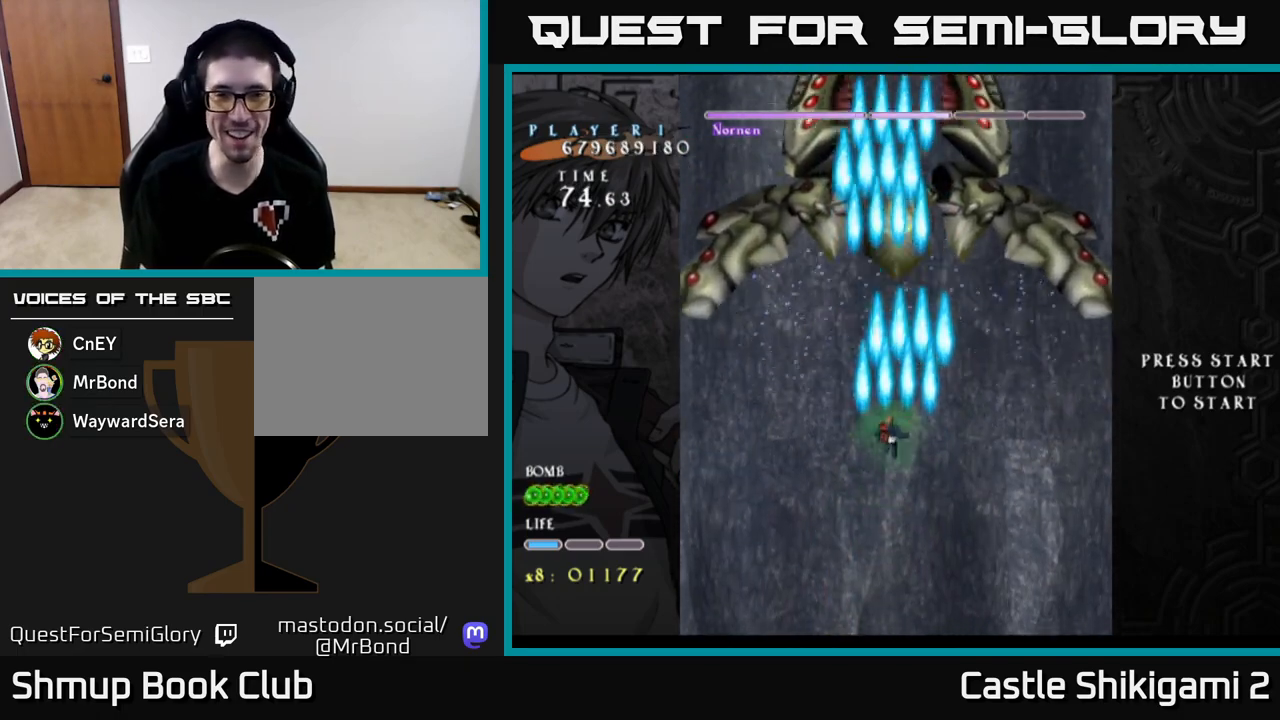
{"buttons": ["B", "DPAD_DOWN", "DPAD_RIGHT"], "left_stick": "center", "events": [[17, "DPAD_LEFT", "up"], [200, "DPAD_LEFT", "down"], [250, "DPAD_UP", "up"], [283, "DPAD_LEFT", "up"], [467, "DPAD_DOWN", "down"], [483, "DPAD_RIGHT", "down"]]}
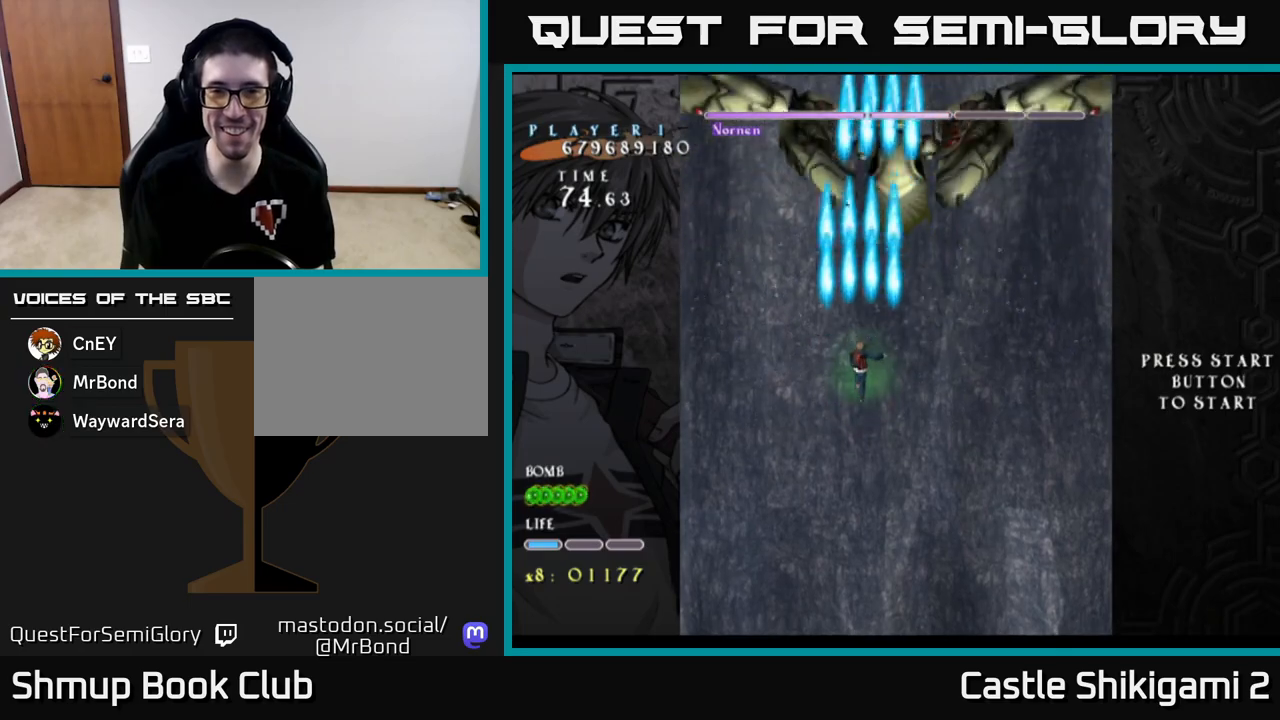
{"buttons": ["B", "DPAD_DOWN", "DPAD_RIGHT"], "left_stick": "center", "events": [[67, "DPAD_DOWN", "up"], [167, "DPAD_RIGHT", "up"], [217, "DPAD_LEFT", "down"], [350, "DPAD_LEFT", "up"], [383, "DPAD_RIGHT", "down"], [417, "DPAD_DOWN", "down"]]}
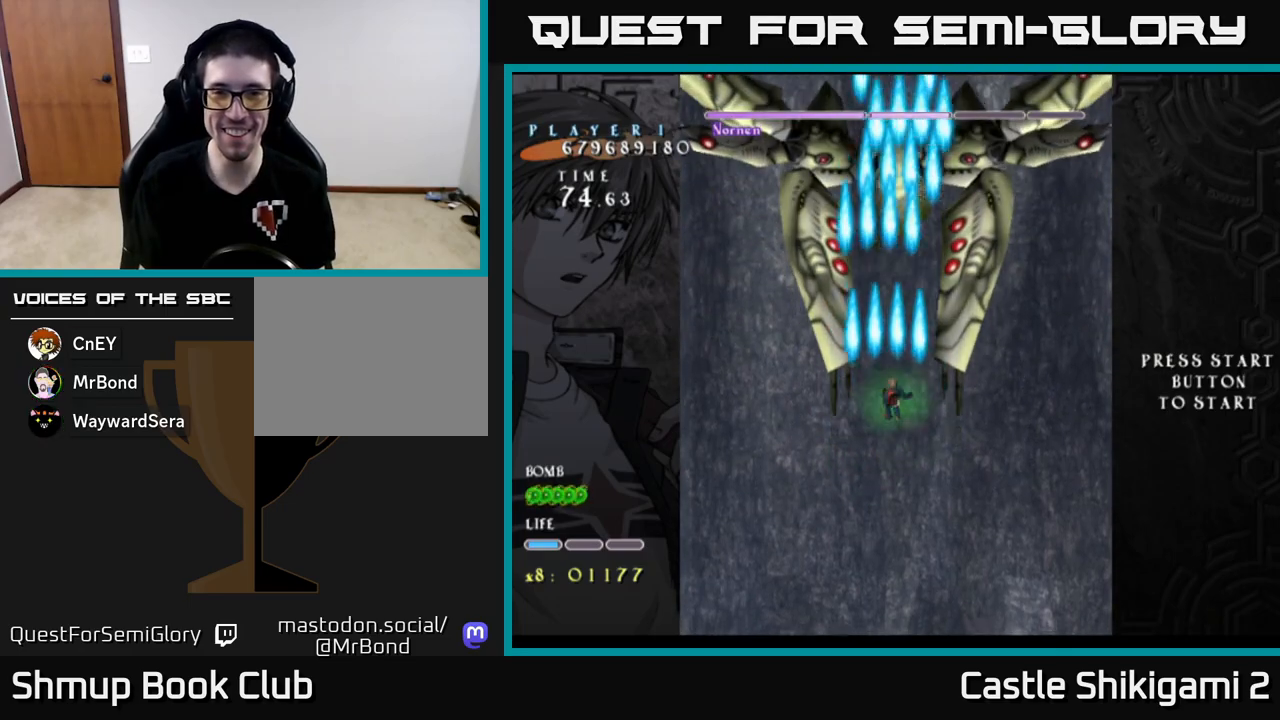
{"buttons": ["B", "DPAD_DOWN"], "left_stick": "center", "events": [[17, "DPAD_RIGHT", "up"]]}